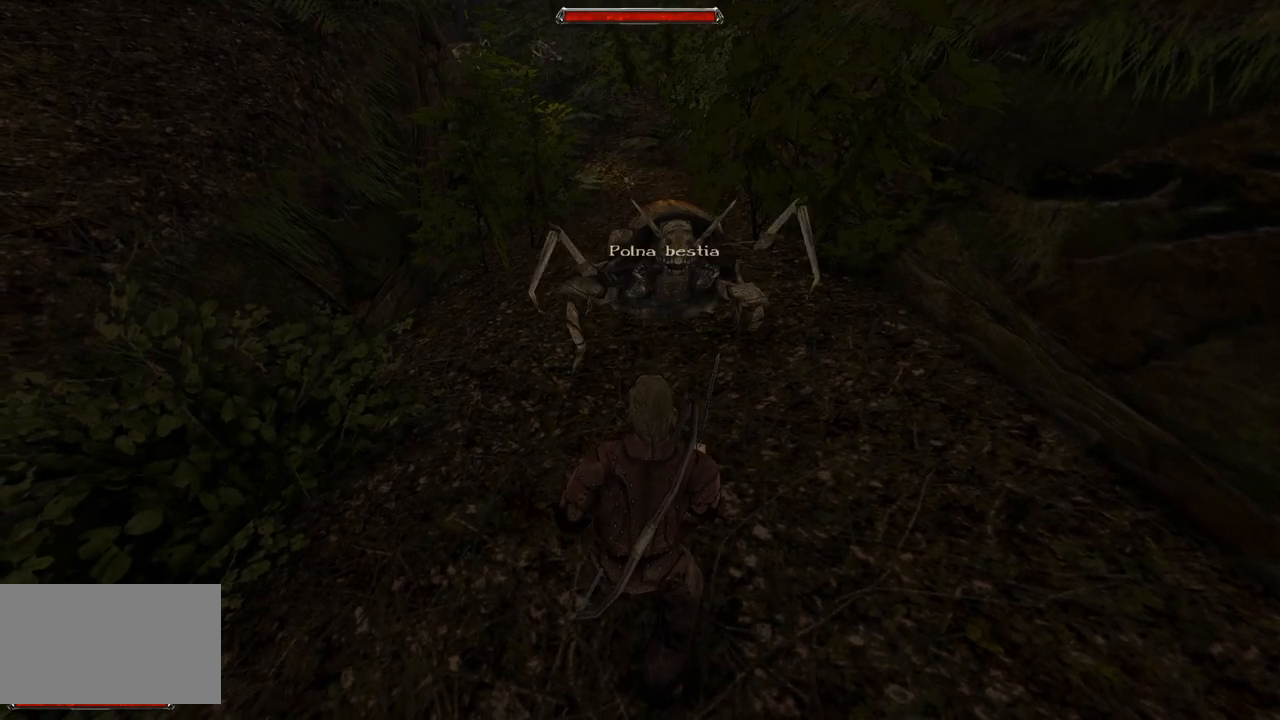
Gameplay with keyboard and mouse; each line is a JSON object with the keys and mouse buttons held at the frame after it. "events" lists presses ("down") and releases ("up") of "a", "ctrl", "d", "e", "q", "s", "shift", "space", "w", "mouse_left", "mouse_wheel", "mouse_right", "mouse_mb4" and "mouse_mb5" between this image and that frame as [ms after this image, input, new state], when the widget could be followed in between. "mouse_left", "mouse_wheel", "mouse_right", "mouse_mb4", "mouse_mb5" = the "left", "wheel", "right", "mb4", "mb5" buttons of the "mouse" list. No other keys are recorded. "wheel" means that the mouse wheel is clicked or scrolled. Mouse movement is not recorded.
{"keys": [], "mouse": [], "events": [[160, "s", "down"], [400, "s", "up"]]}
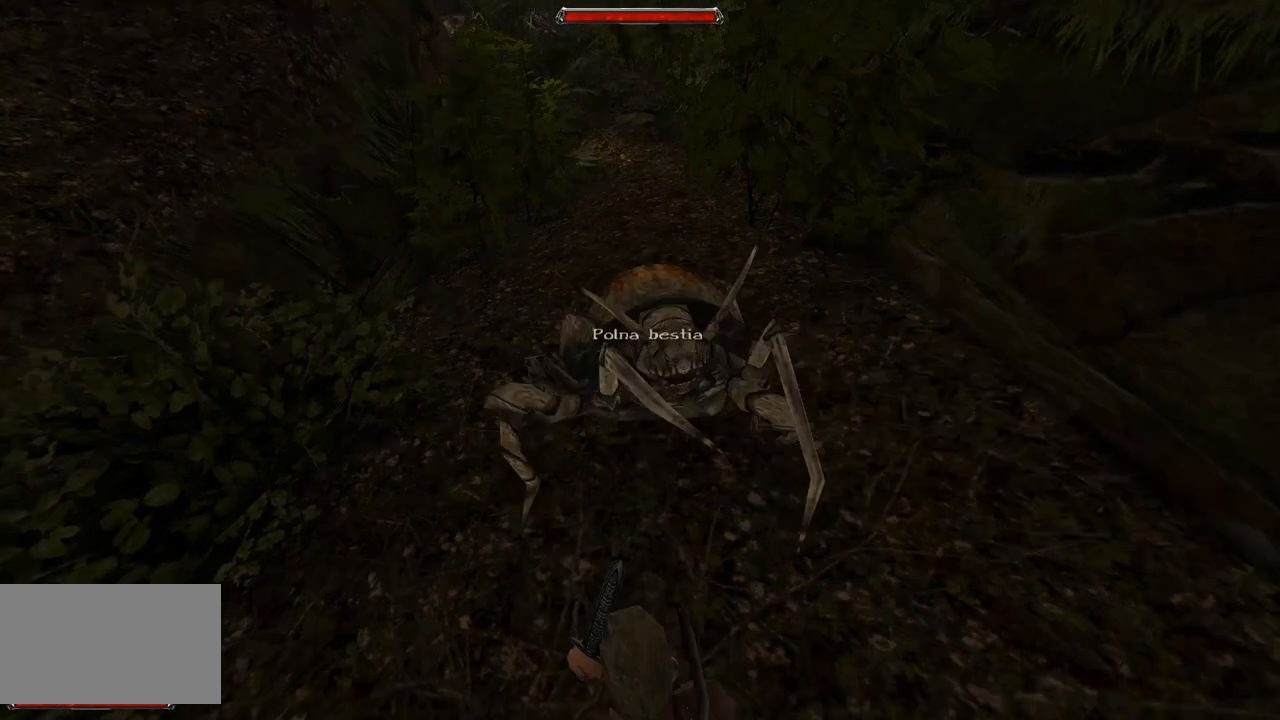
{"keys": [], "mouse": [], "events": [[220, "mouse_left", "down"], [400, "mouse_left", "up"]]}
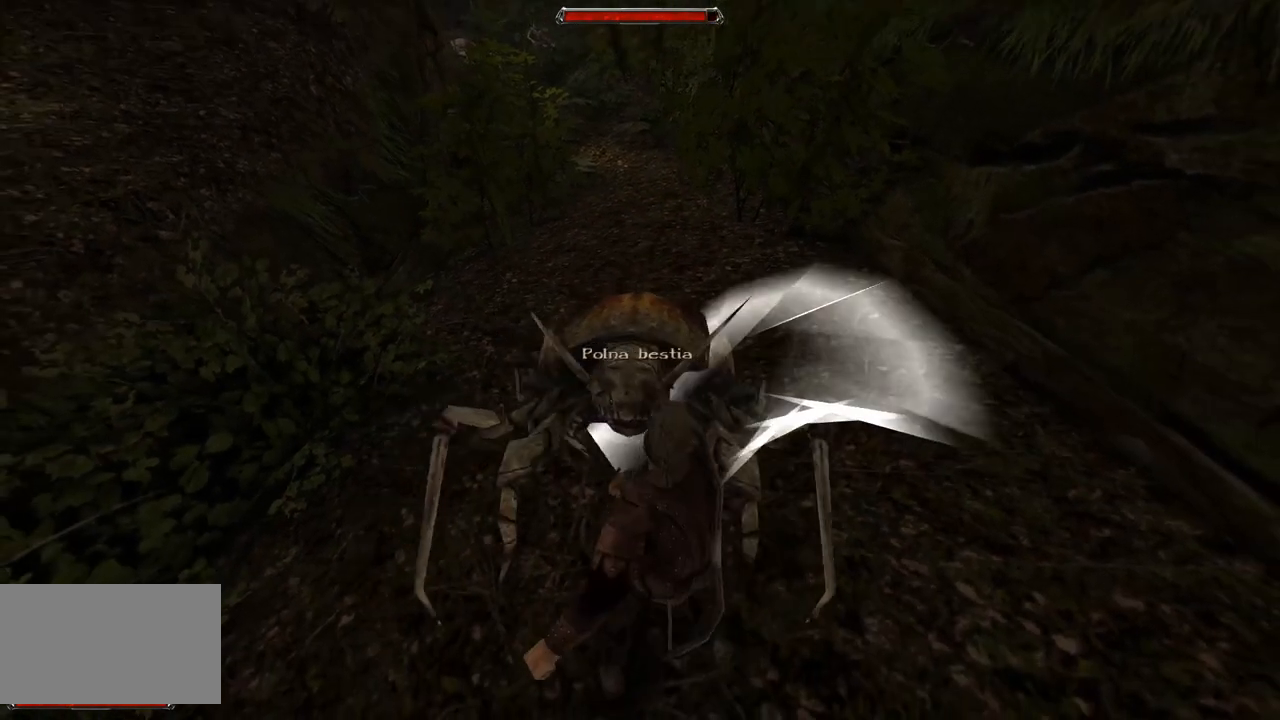
{"keys": [], "mouse": [], "events": [[280, "mouse_left", "down"], [460, "mouse_left", "up"]]}
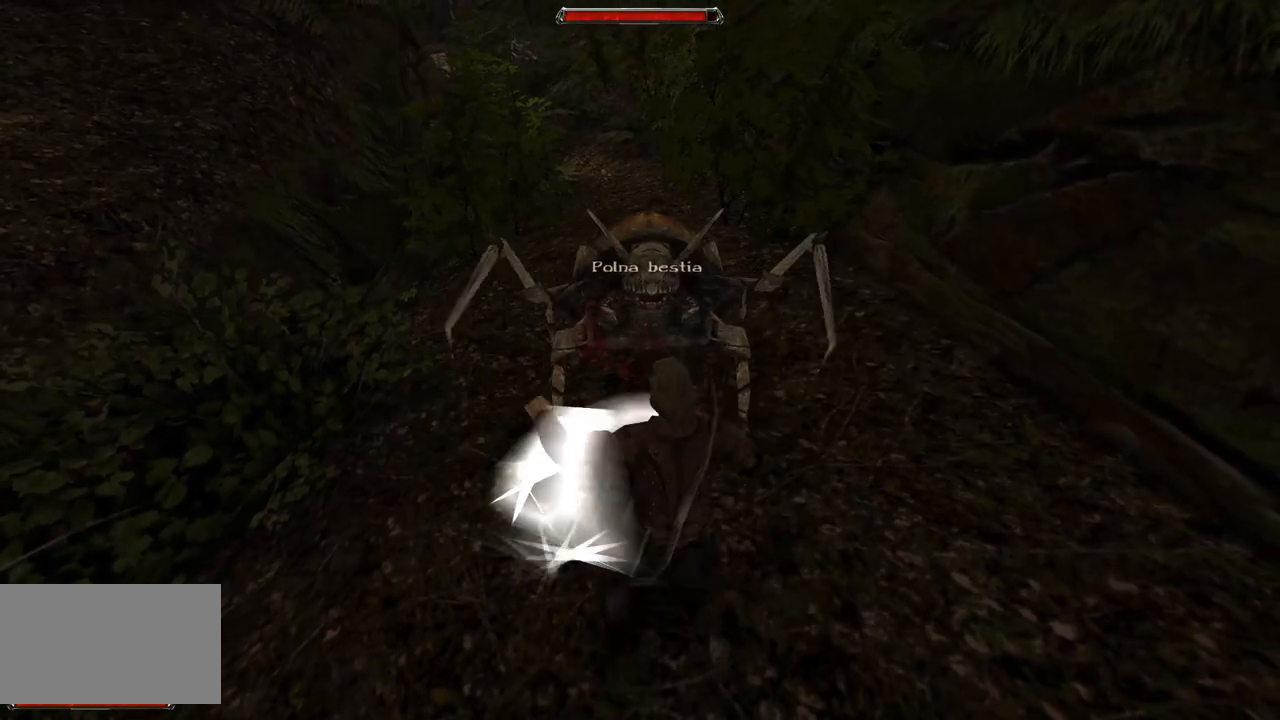
{"keys": [], "mouse": [], "events": [[220, "s", "down"], [500, "s", "up"]]}
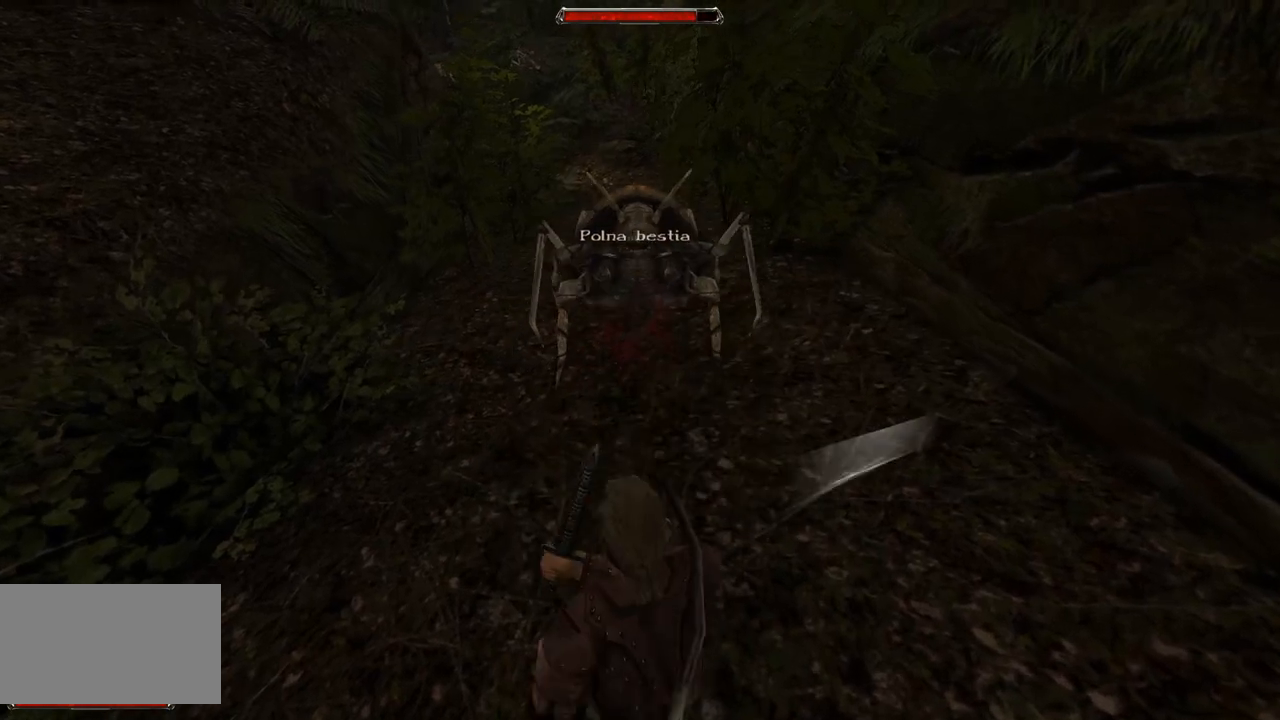
{"keys": ["s"], "mouse": [], "events": [[340, "s", "down"]]}
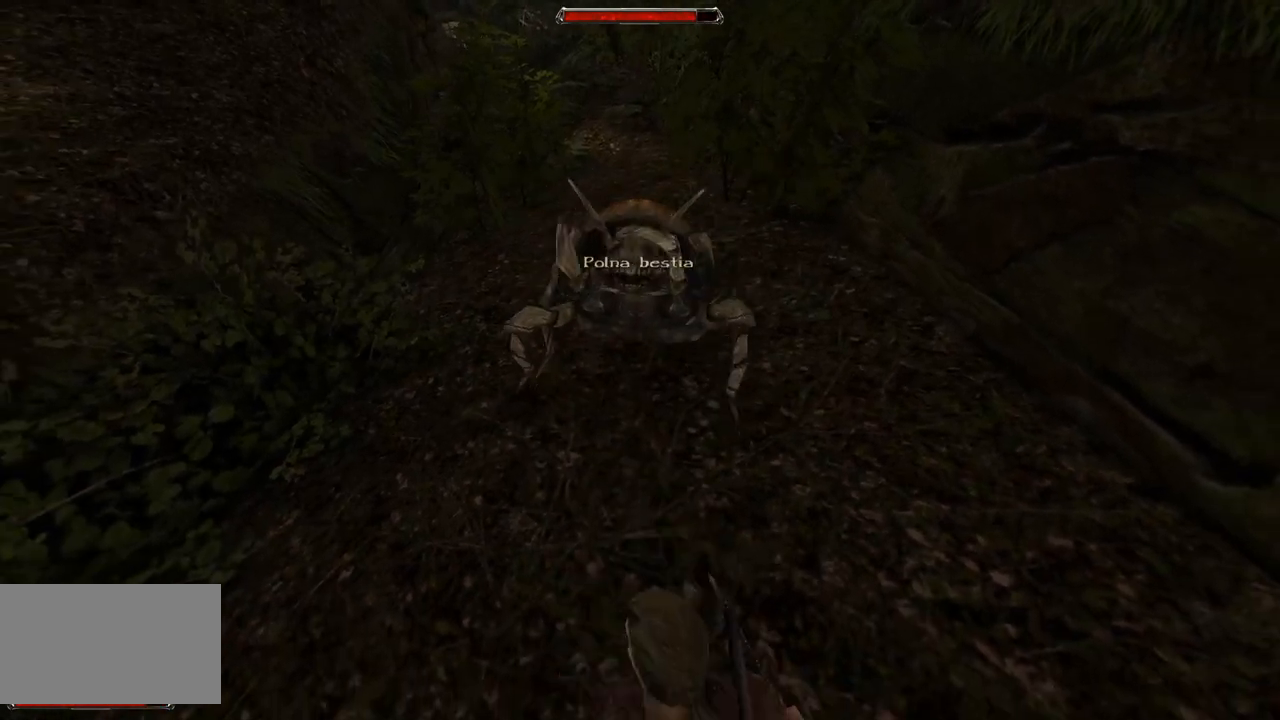
{"keys": [], "mouse": ["left"], "events": [[80, "s", "up"], [460, "mouse_left", "down"]]}
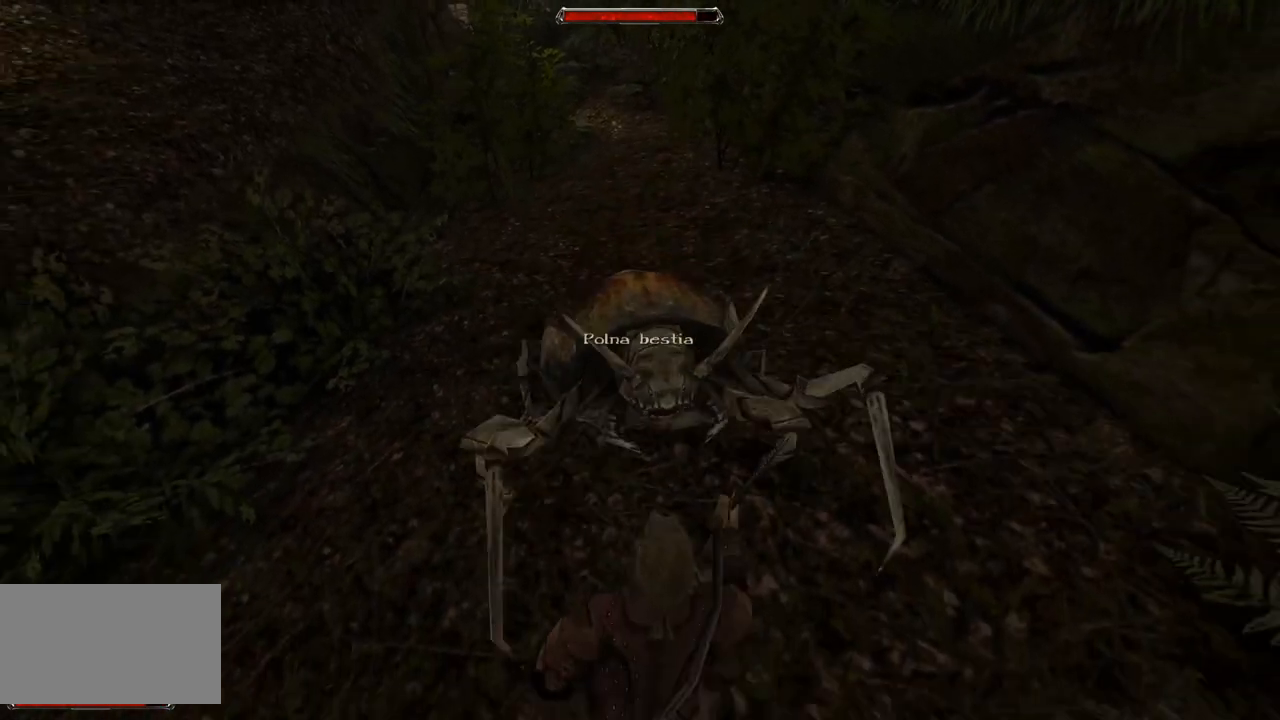
{"keys": [], "mouse": [], "events": [[160, "mouse_left", "up"]]}
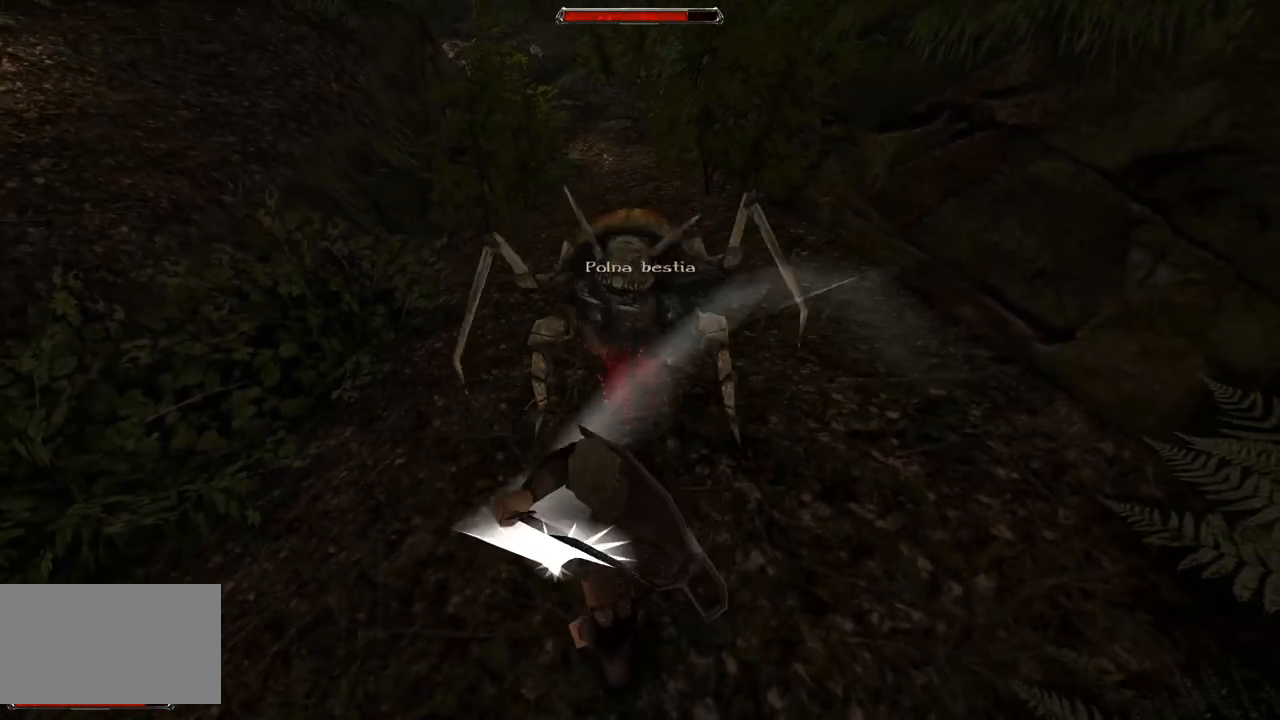
{"keys": ["s"], "mouse": [], "events": [[20, "mouse_left", "down"], [220, "mouse_left", "up"], [500, "s", "down"]]}
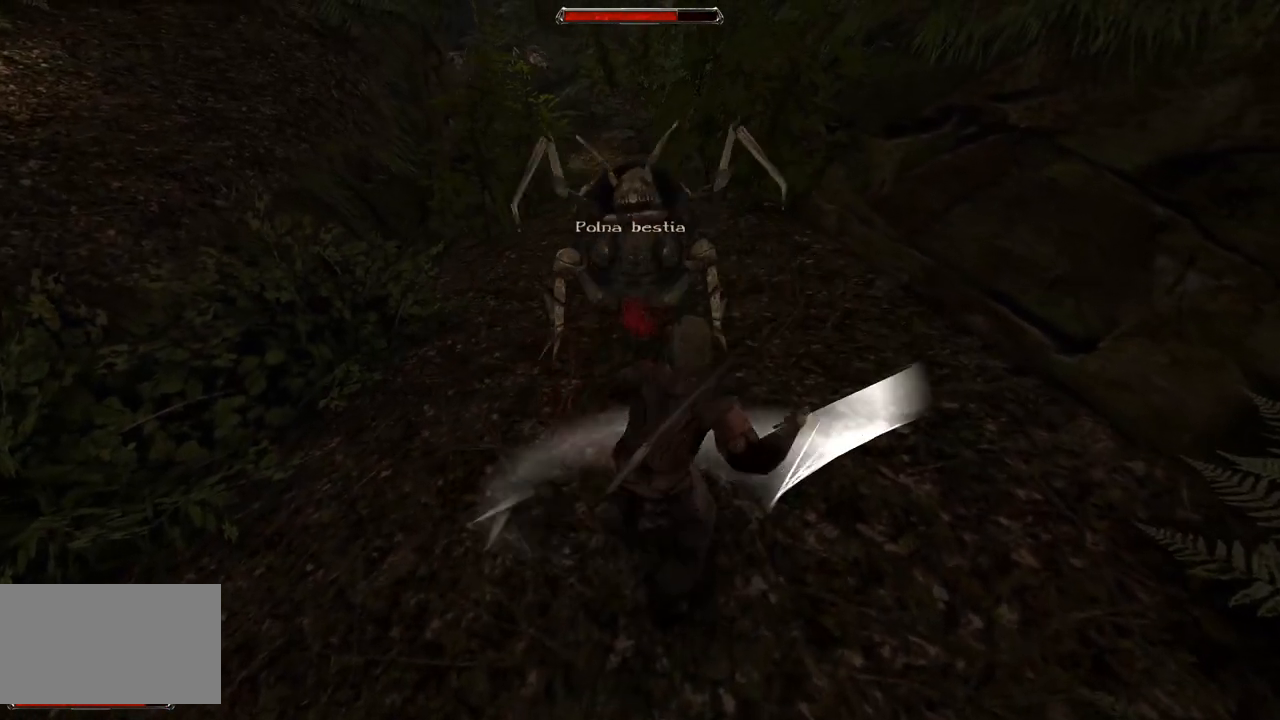
{"keys": [], "mouse": [], "events": [[260, "s", "up"]]}
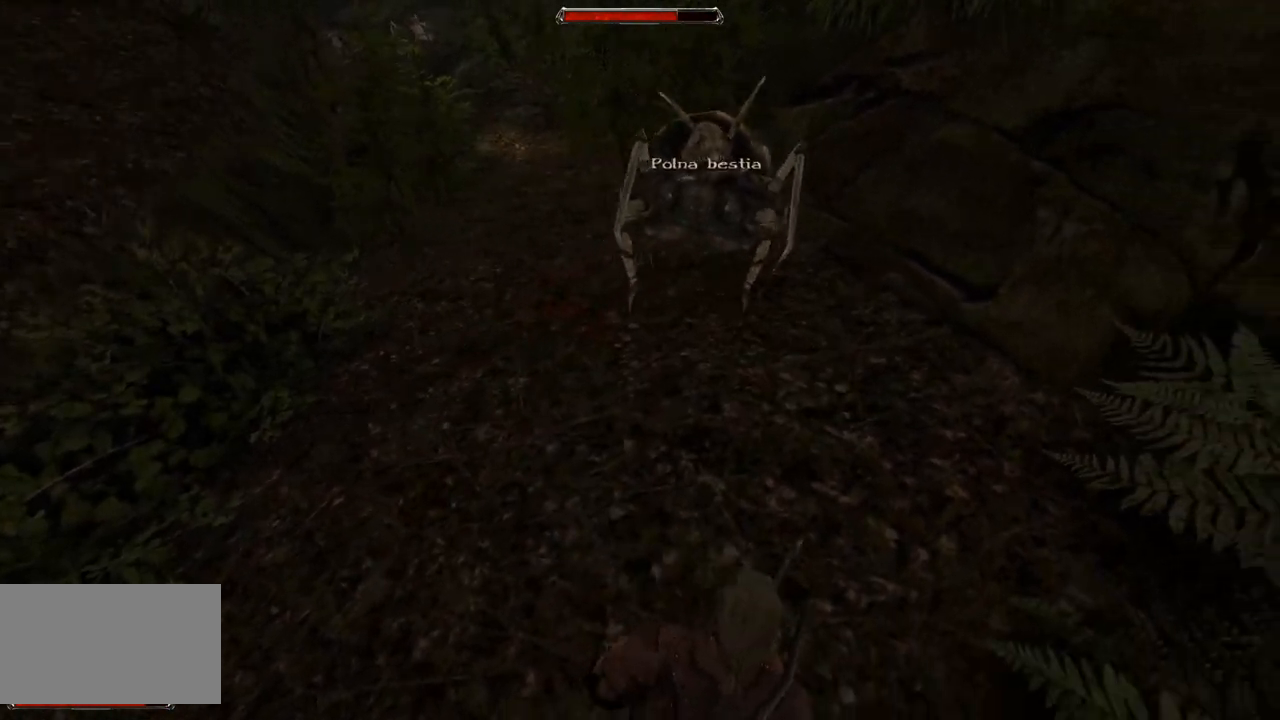
{"keys": ["s"], "mouse": [], "events": [[460, "s", "down"]]}
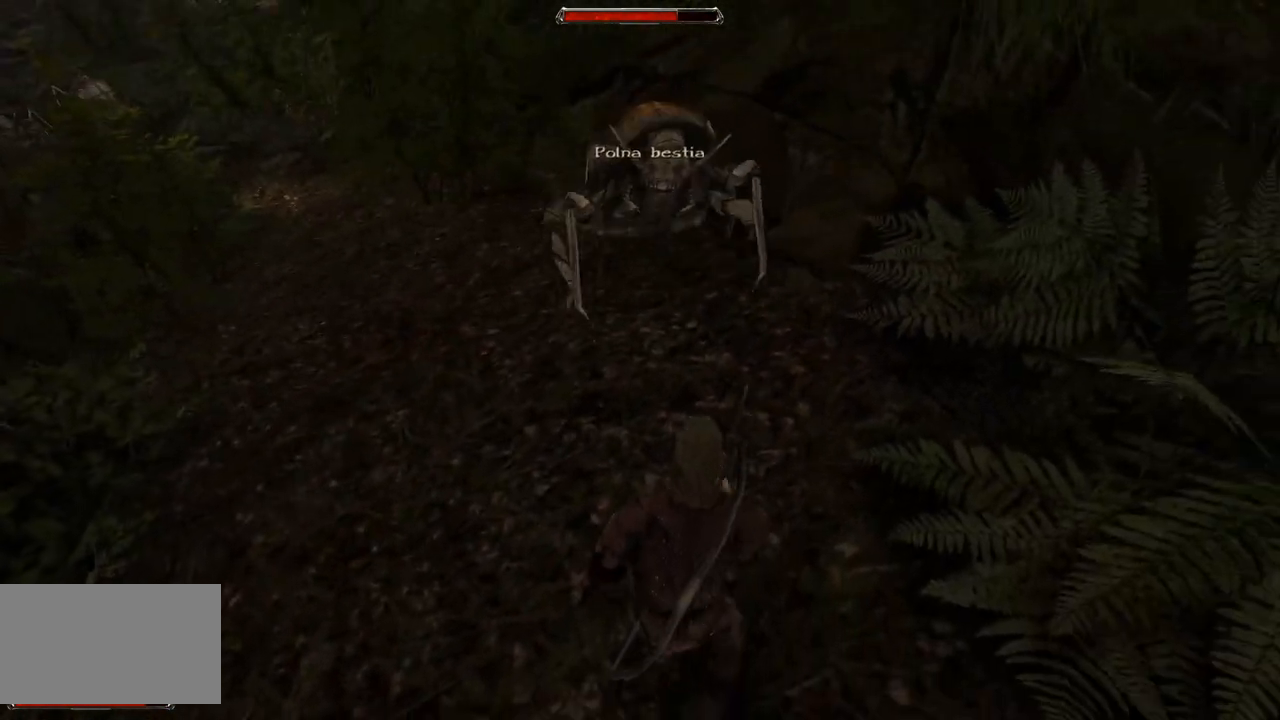
{"keys": [], "mouse": [], "events": [[420, "s", "up"]]}
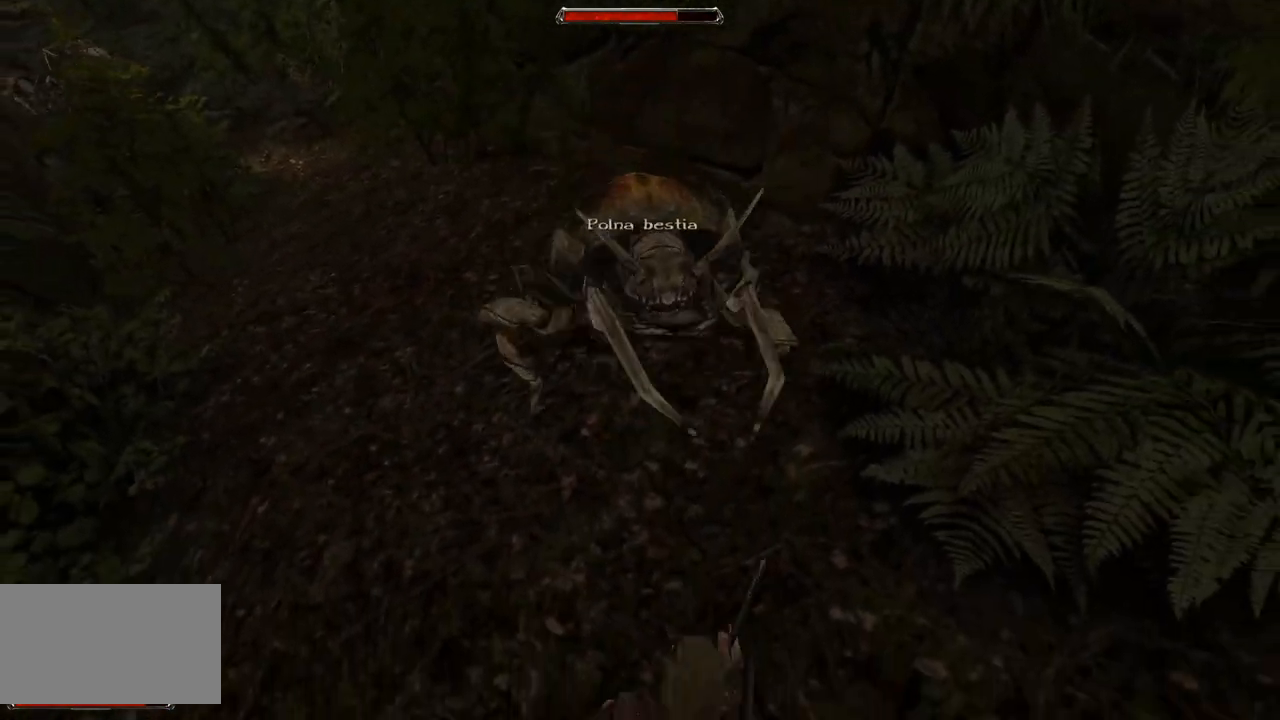
{"keys": [], "mouse": [], "events": [[140, "mouse_left", "down"], [340, "mouse_left", "up"]]}
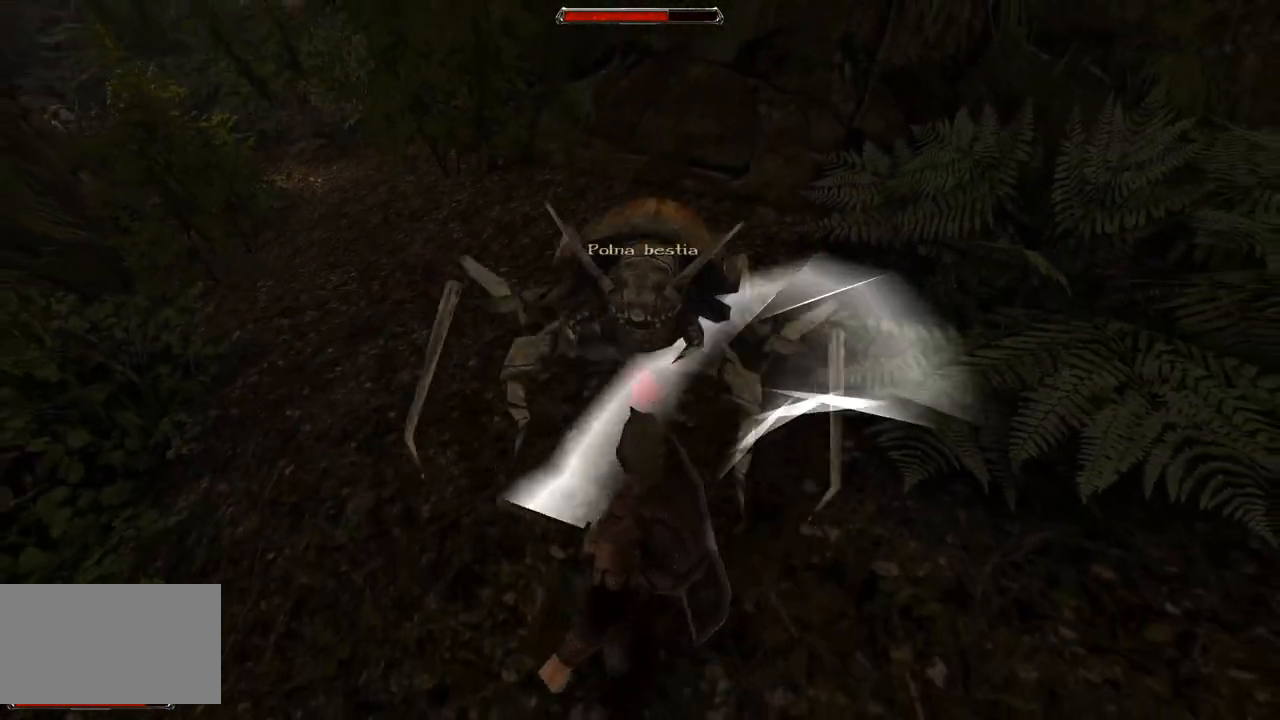
{"keys": [], "mouse": [], "events": [[200, "mouse_left", "down"], [400, "mouse_left", "up"]]}
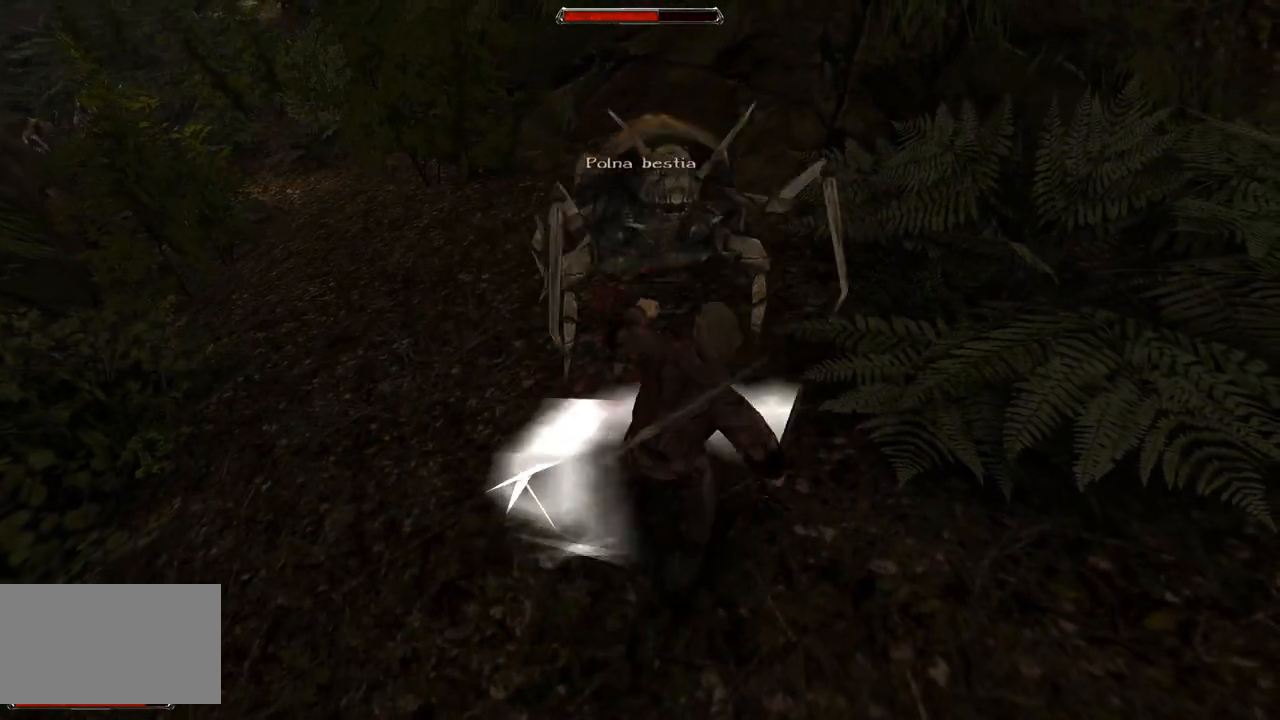
{"keys": [], "mouse": [], "events": [[160, "s", "down"], [500, "s", "up"]]}
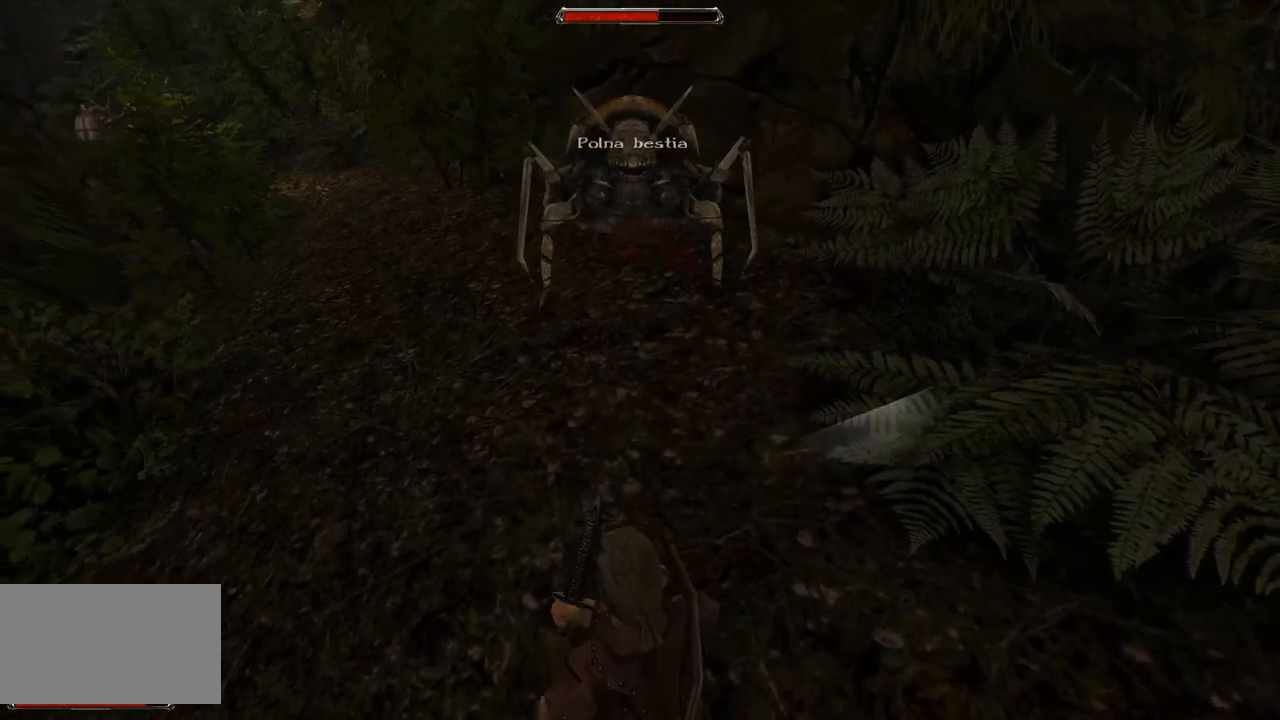
{"keys": ["s"], "mouse": [], "events": [[400, "s", "down"]]}
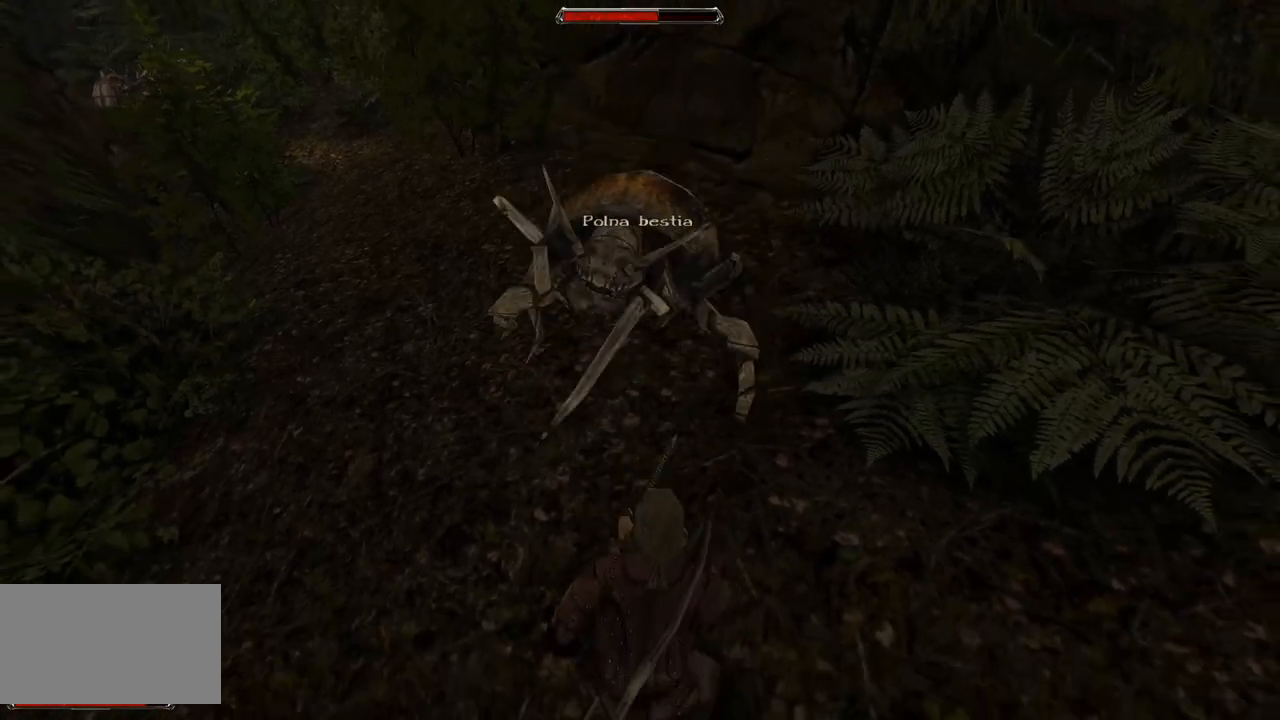
{"keys": [], "mouse": [], "events": [[160, "s", "up"]]}
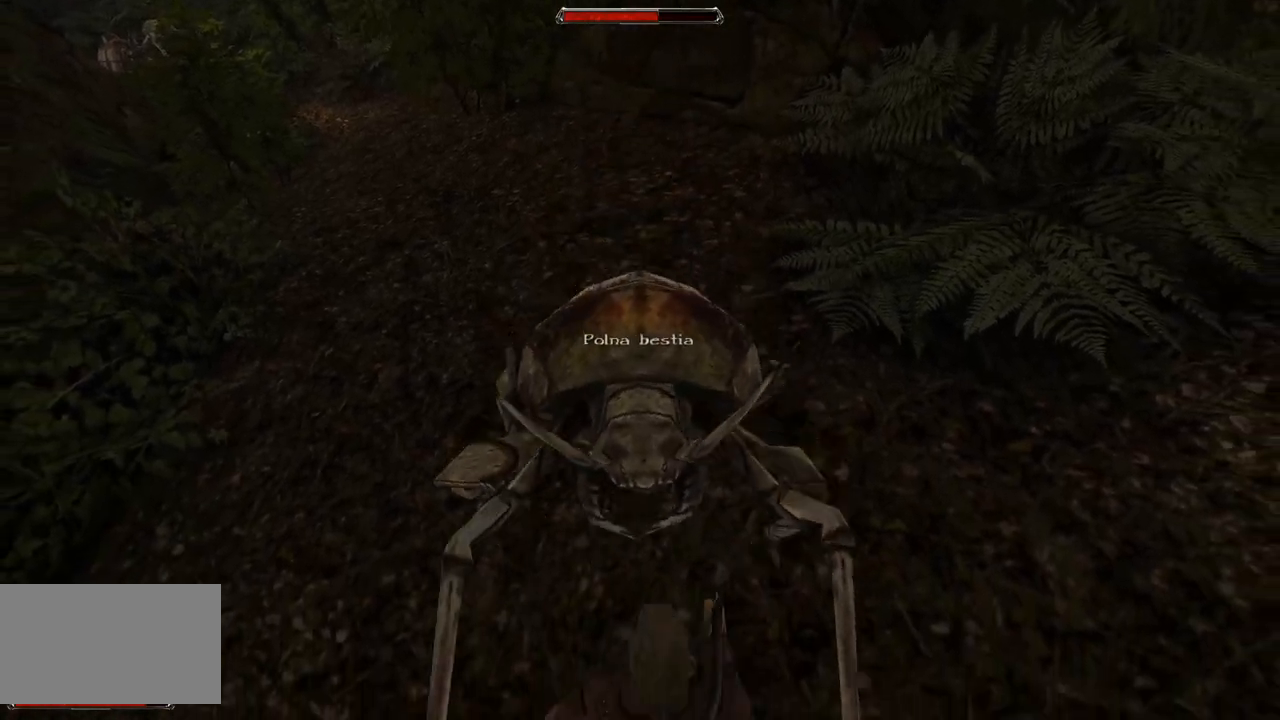
{"keys": [], "mouse": [], "events": [[20, "mouse_left", "down"], [220, "mouse_left", "up"]]}
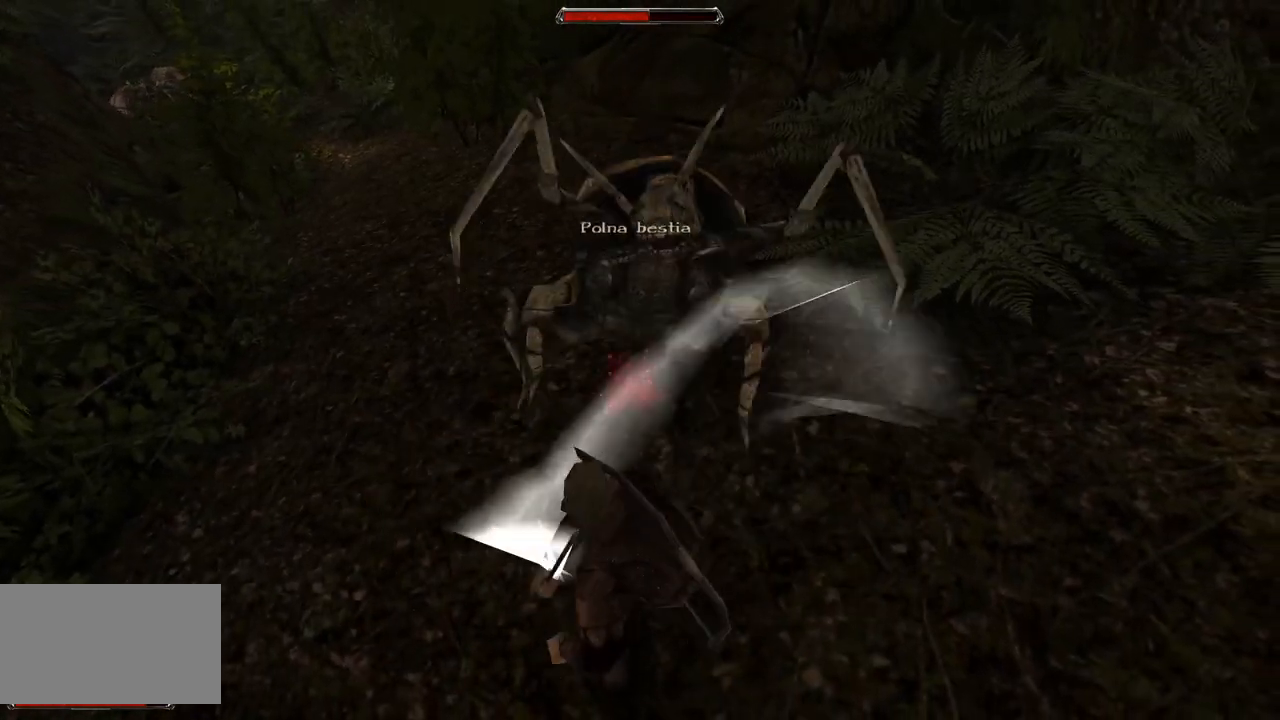
{"keys": [], "mouse": [], "events": [[80, "mouse_left", "down"], [280, "mouse_left", "up"]]}
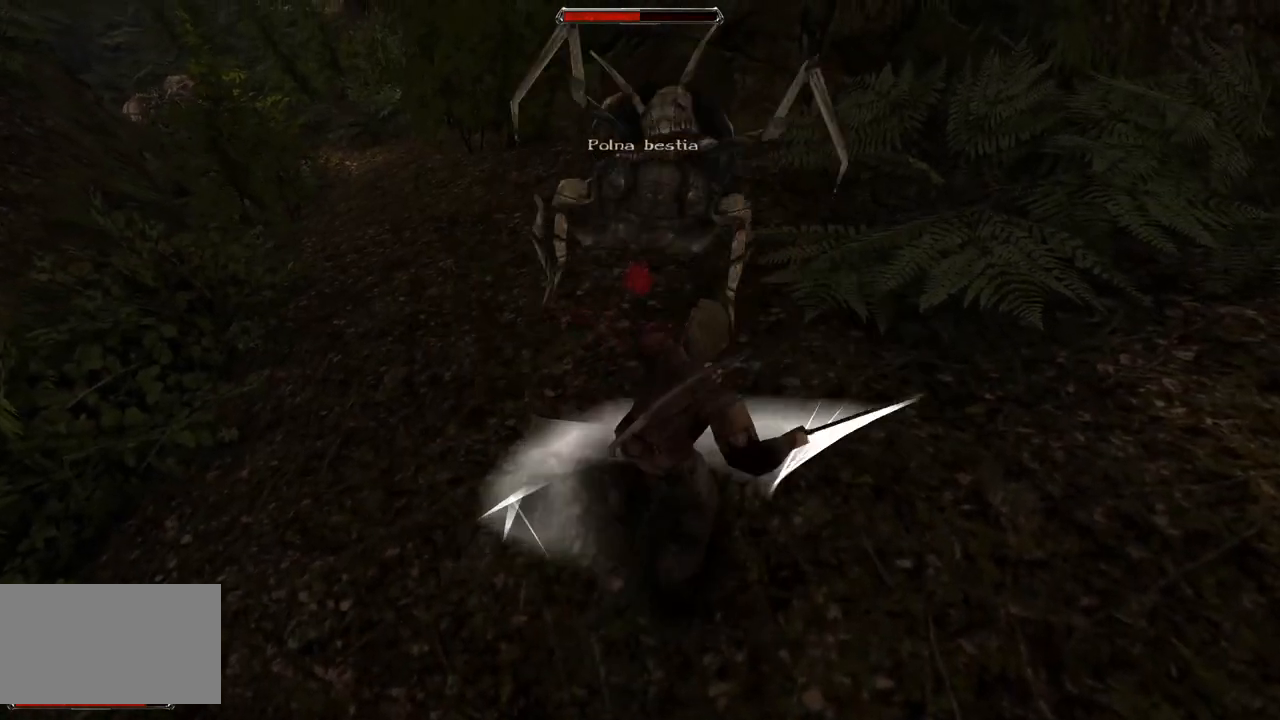
{"keys": [], "mouse": [], "events": [[80, "s", "down"], [360, "s", "up"]]}
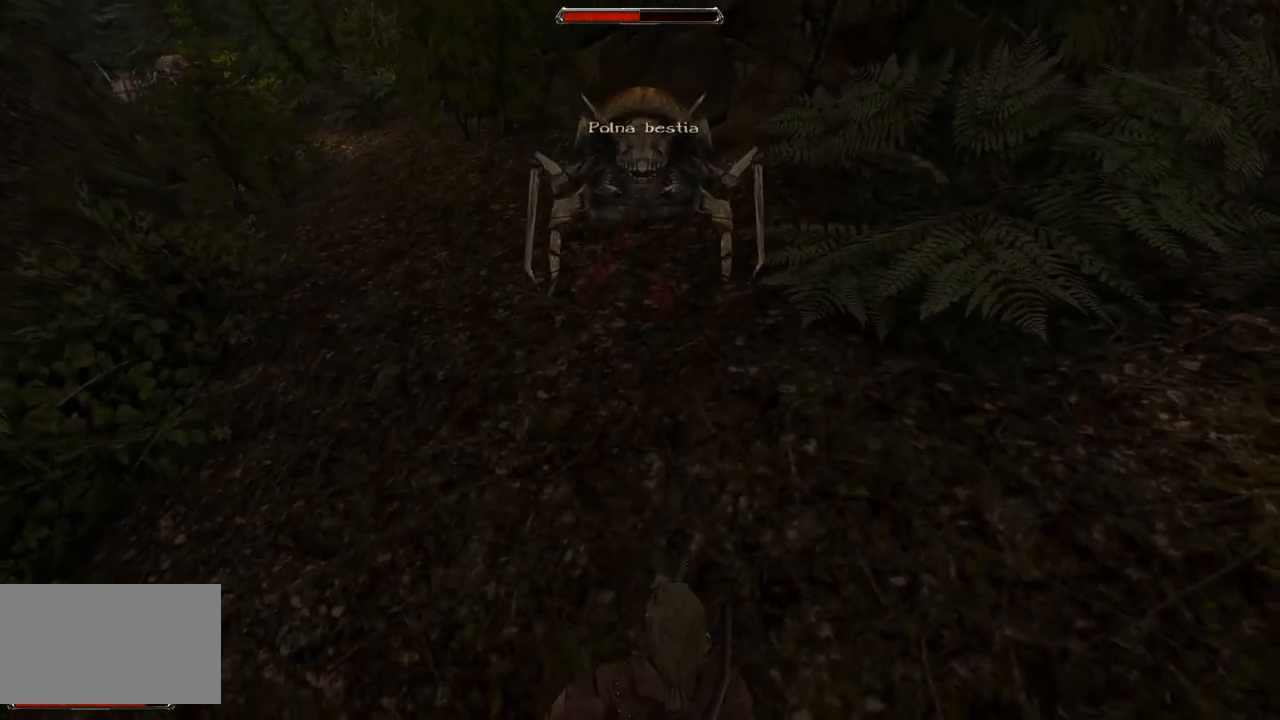
{"keys": ["s"], "mouse": [], "events": [[400, "s", "down"]]}
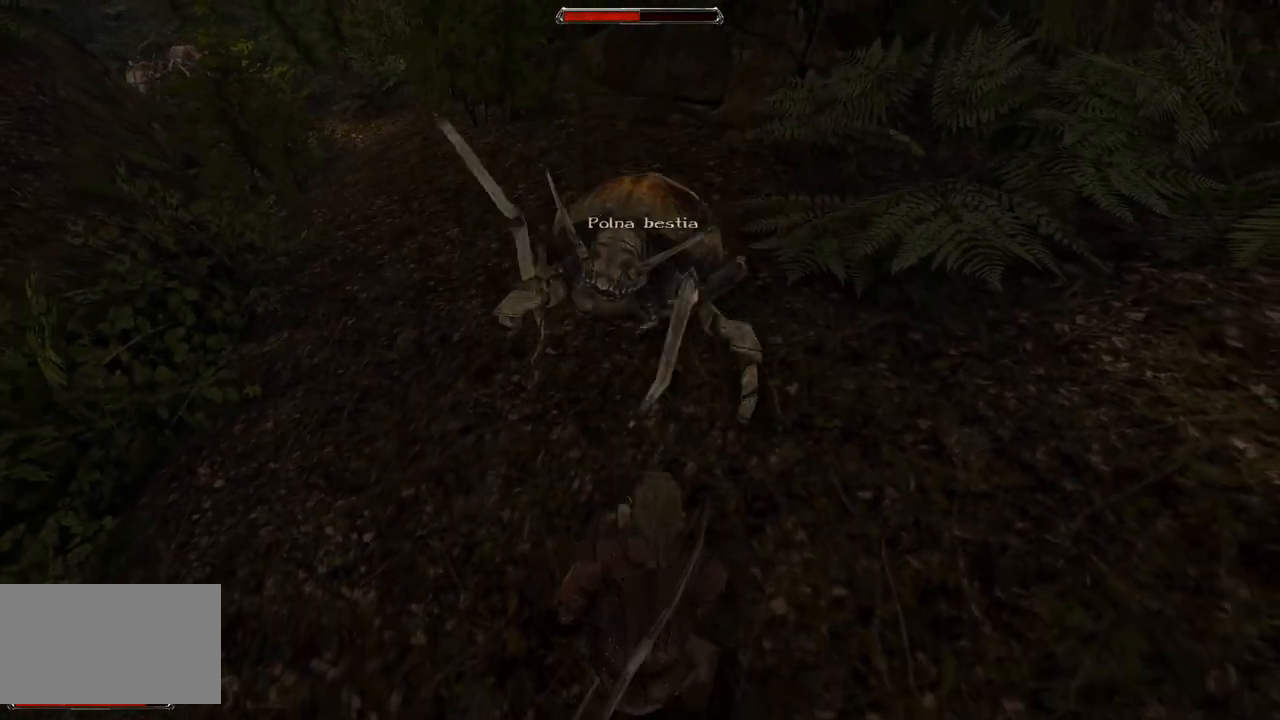
{"keys": [], "mouse": [], "events": [[180, "s", "up"]]}
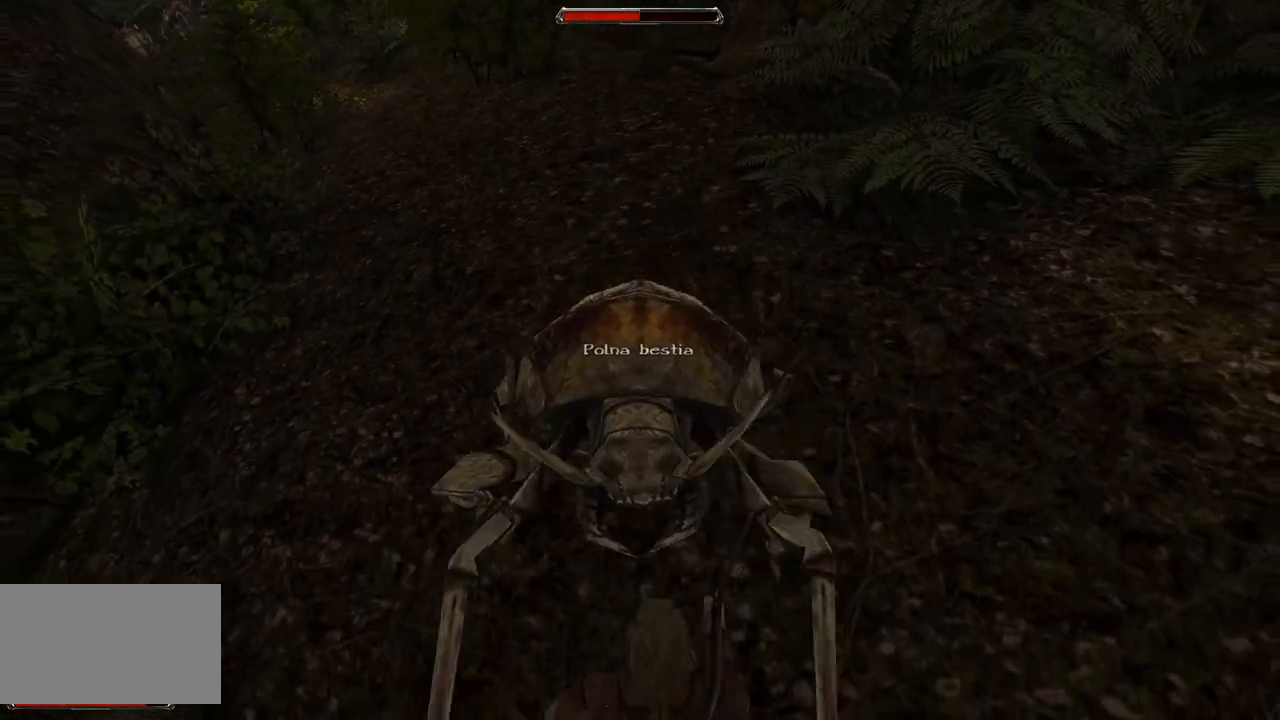
{"keys": [], "mouse": [], "events": [[40, "mouse_left", "down"], [240, "mouse_left", "up"]]}
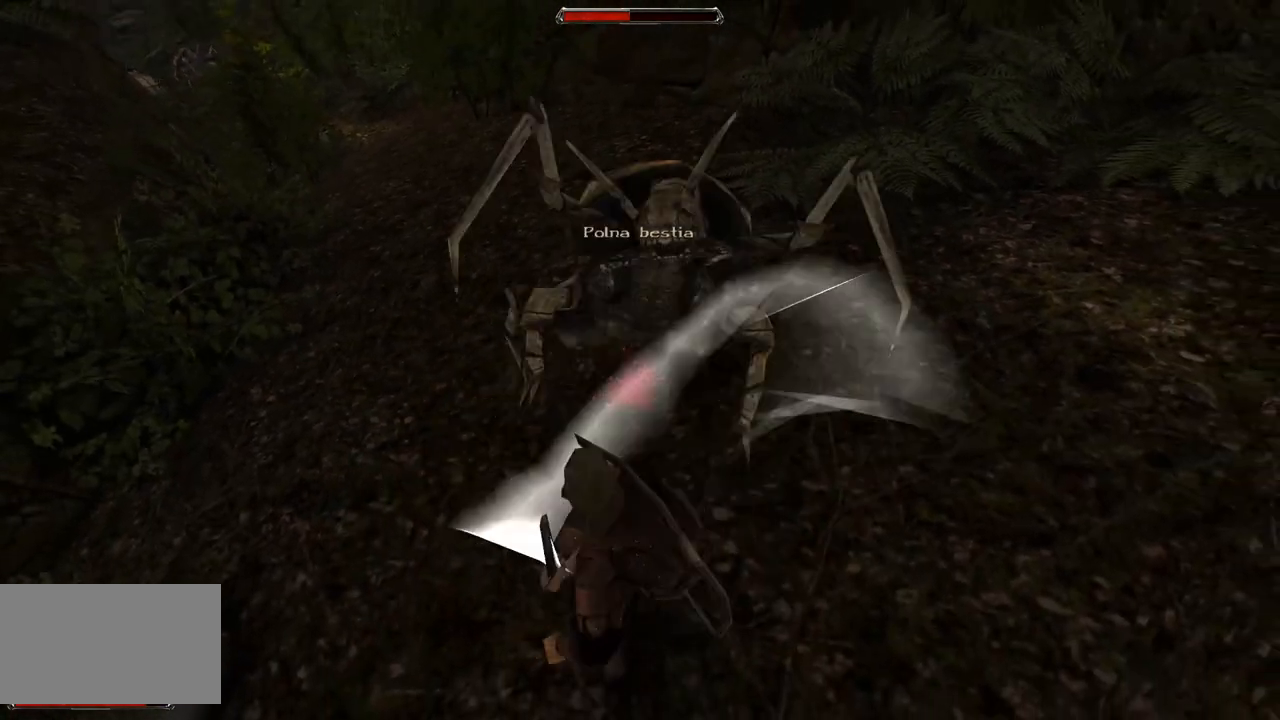
{"keys": [], "mouse": [], "events": [[100, "mouse_left", "down"], [280, "mouse_left", "up"]]}
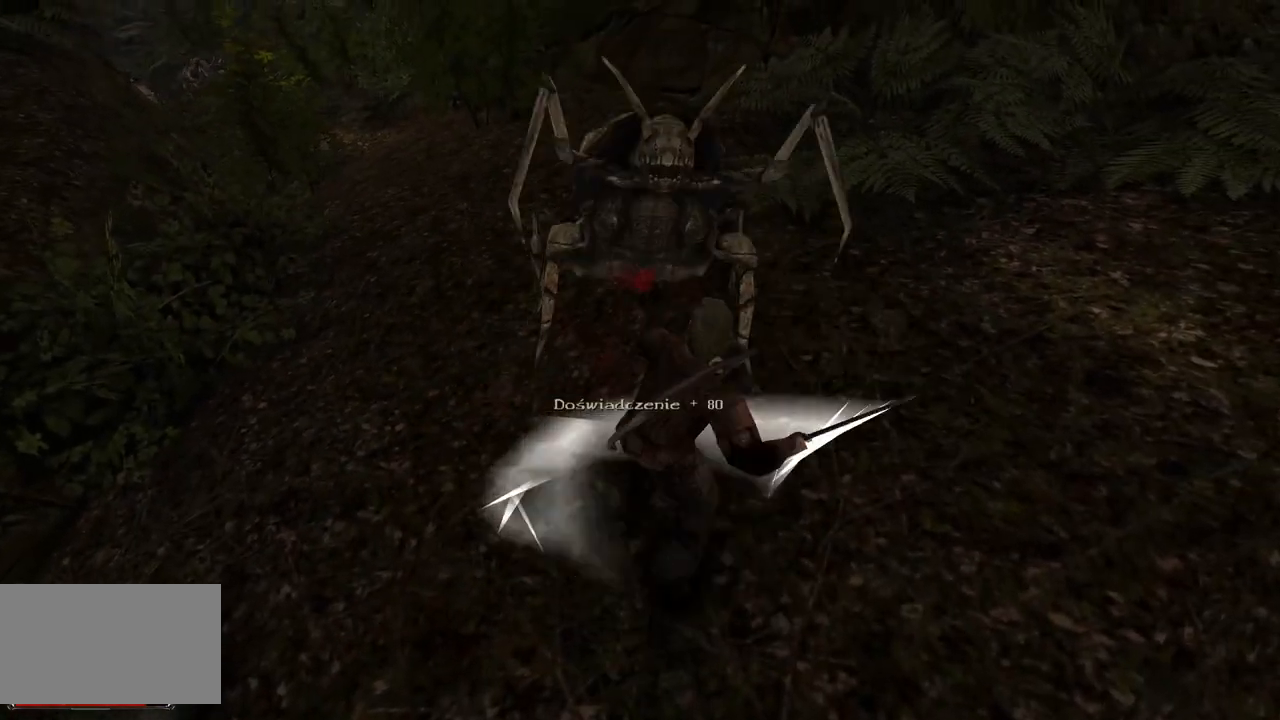
{"keys": [], "mouse": [], "events": []}
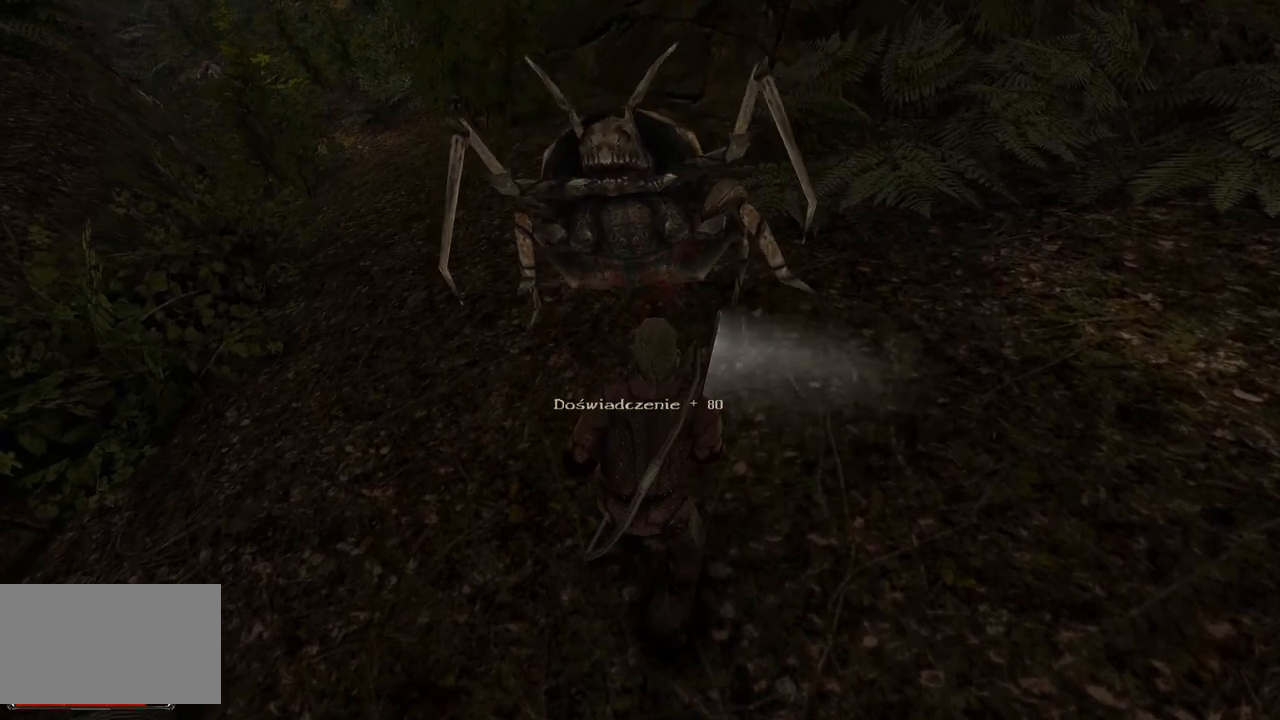
{"keys": [], "mouse": [], "events": [[200, "mouse_wheel", "down"], [400, "mouse_wheel", "up"]]}
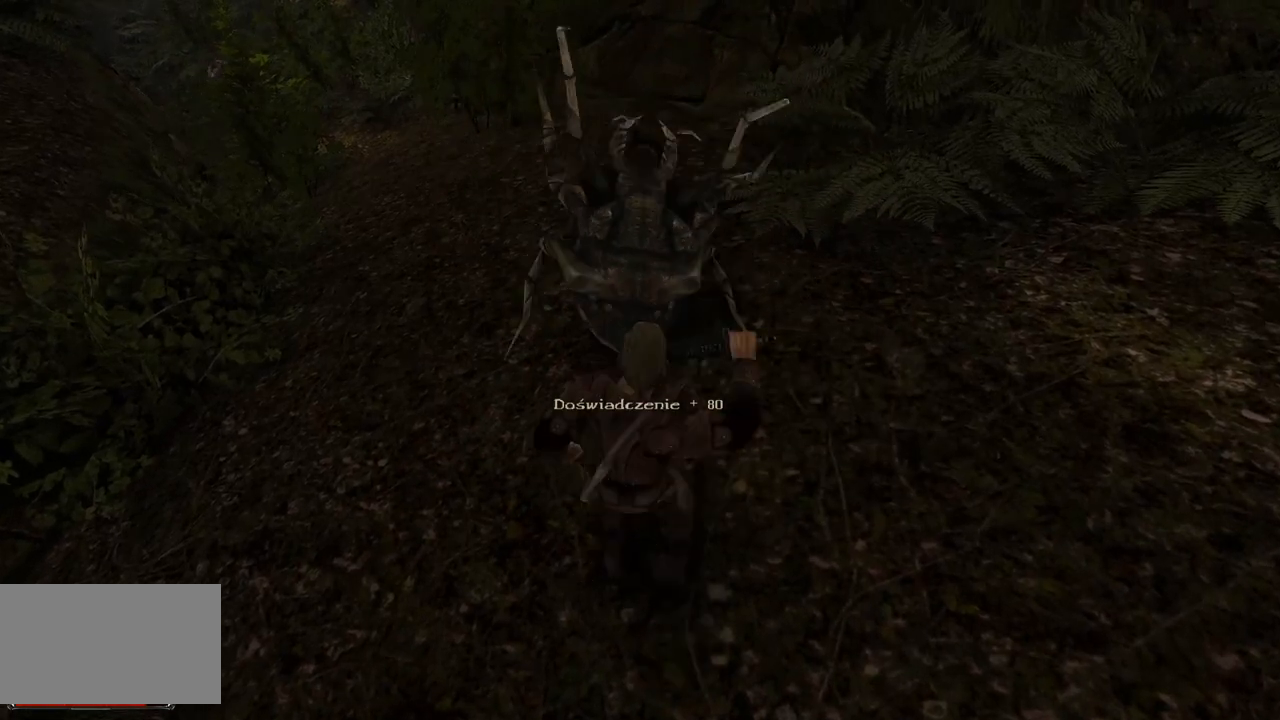
{"keys": [], "mouse": [], "events": []}
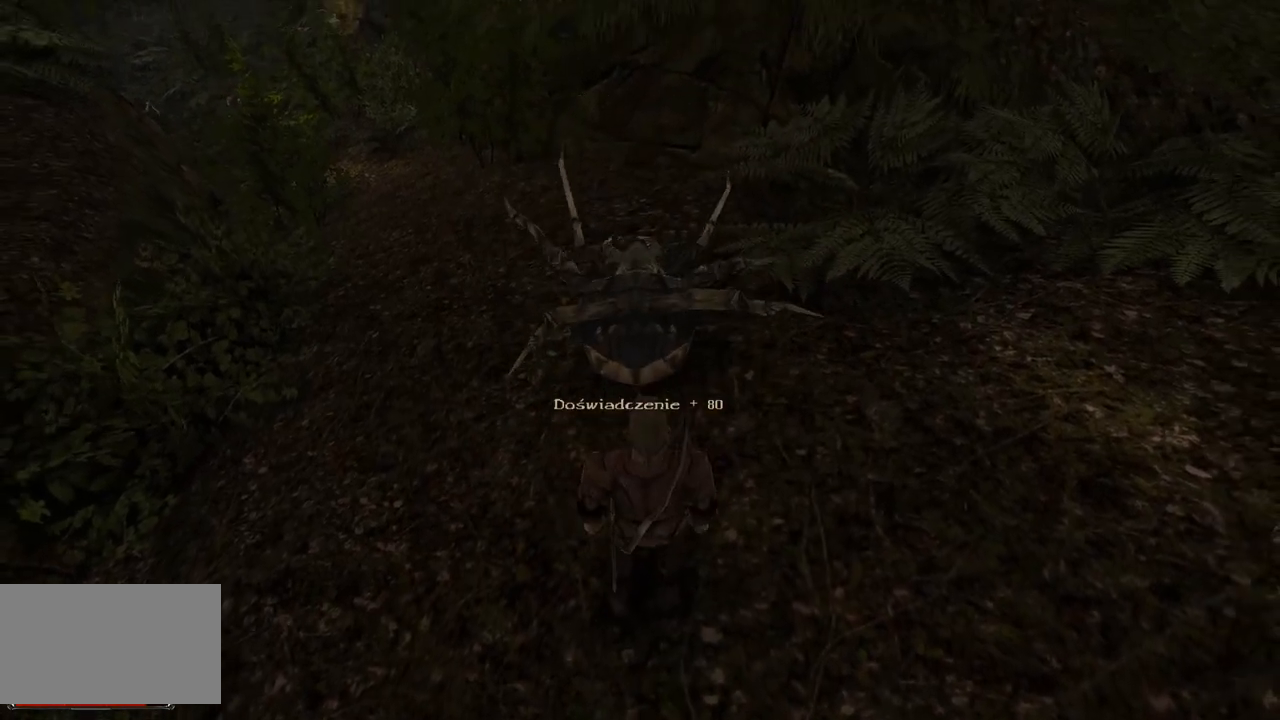
{"keys": [], "mouse": [], "events": [[40, "mouse_left", "down"], [180, "mouse_left", "up"], [360, "mouse_left", "down"], [500, "mouse_left", "up"]]}
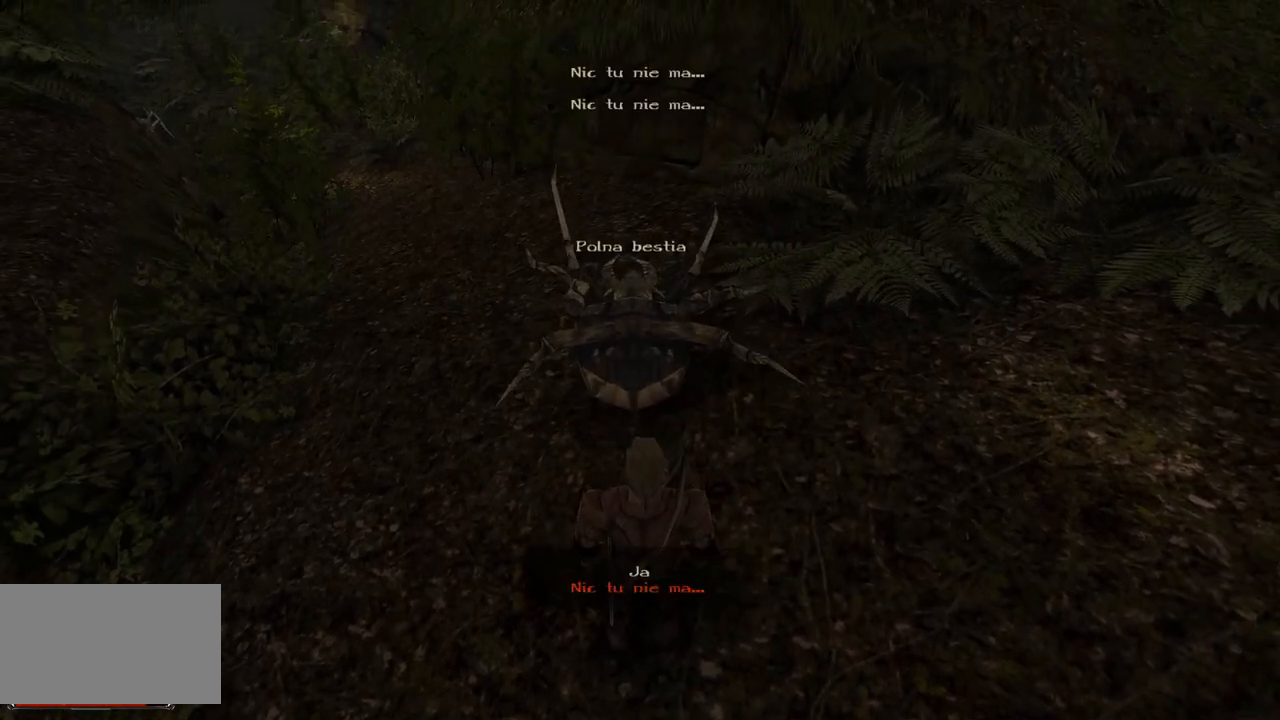
{"keys": ["w"], "mouse": [], "events": [[220, "w", "down"]]}
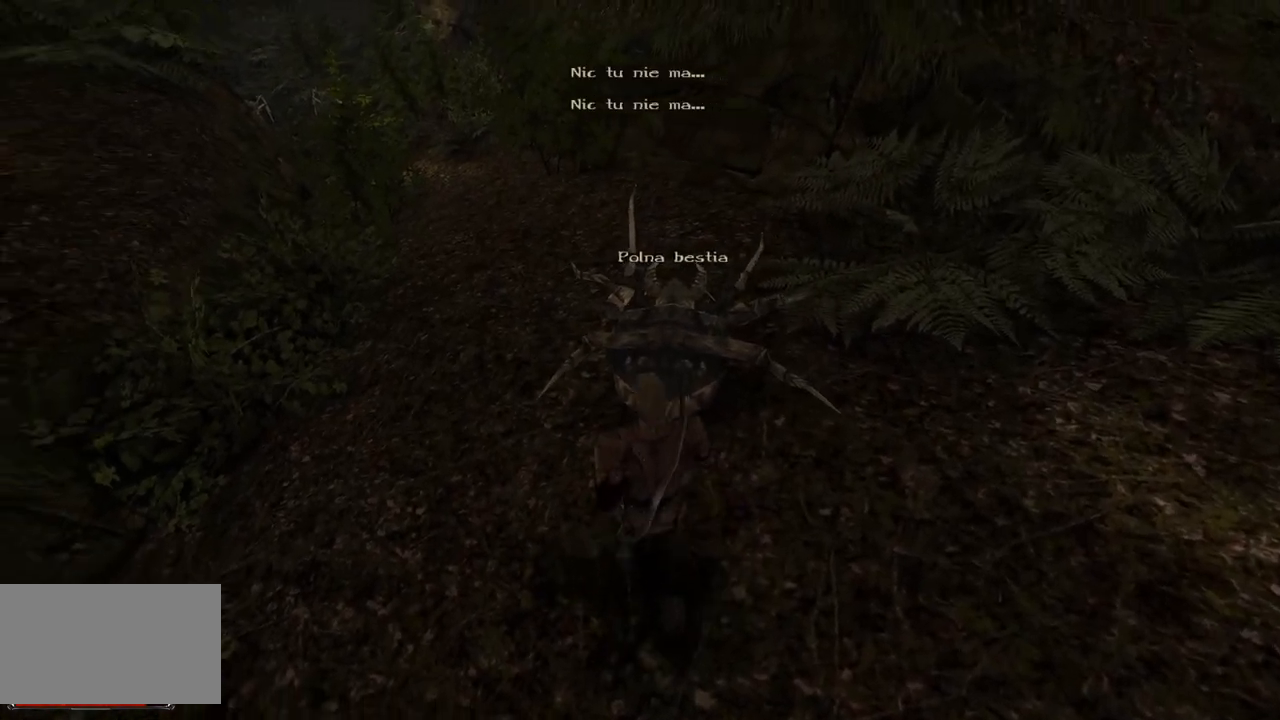
{"keys": ["w"], "mouse": [], "events": []}